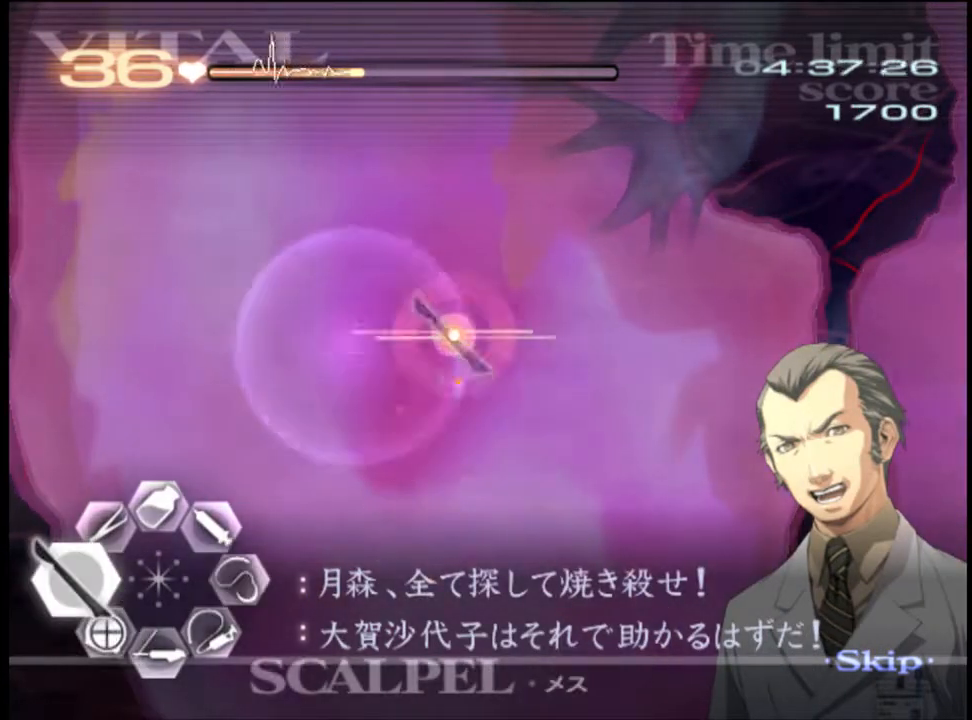
Gameplay with keyboard and mouse; each line is a JSON object with the keys and mouse buttons held at the frame after it. "events" lists presses ("down") and releases ("up") of "a", "alt", "c", "d", "e", "f", "q", "r", "s", "shift", "space", "v", "w", "mouse_left", "mouse_wheel", "mouse_right", "mouse_mb4" and "mouse_mb5" between this image and that frame as [ms after this image, input, new state], when the widget could be followed in between. "mouse_left", "mouse_wheel", "mouse_right", "mouse_mb4", "mouse_mb5" = the "left", "wheel", "right", "mb4", "mb5" buttons of the "mouse" list. No other keys are recorded. "wheel" means that the mouse wheel is clicked or scrolled. Mouse movement is not recorded.
{"keys": ["s"], "mouse": [], "events": [[200, "mouse_left", "up"], [367, "a", "up"], [367, "s", "down"]]}
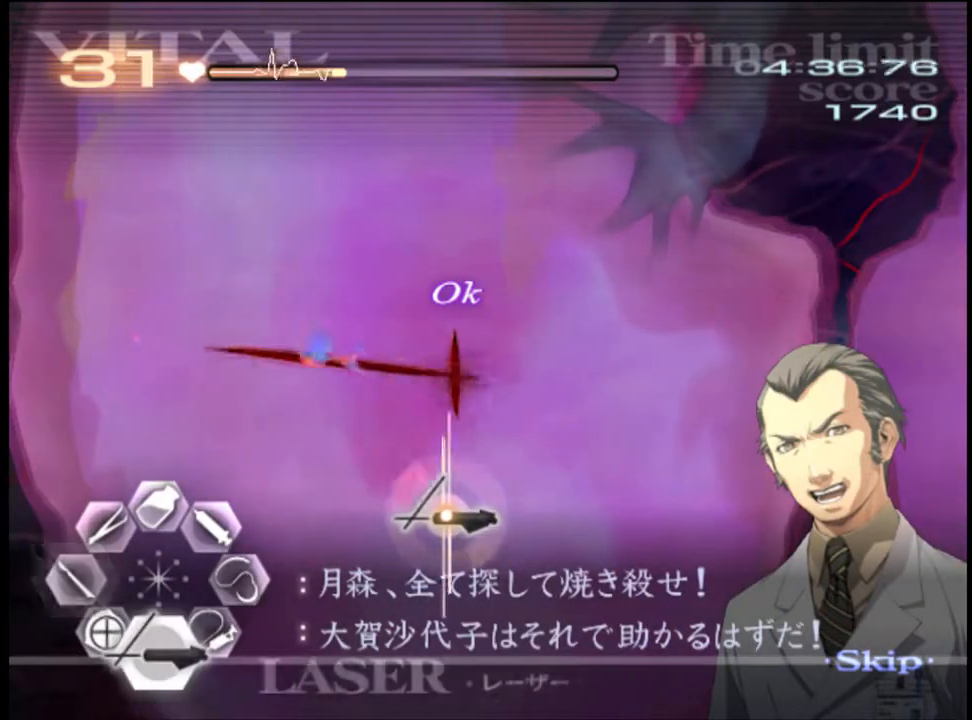
{"keys": ["s"], "mouse": ["left"], "events": [[267, "mouse_left", "down"]]}
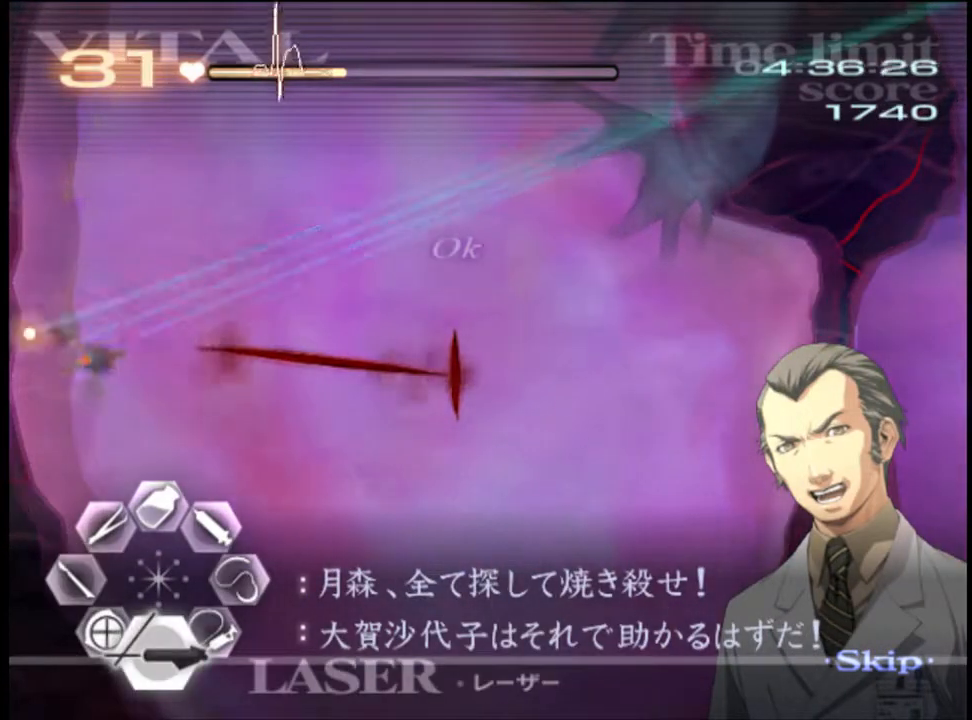
{"keys": ["s"], "mouse": ["left"], "events": [[100, "mouse_left", "up"], [200, "mouse_left", "down"]]}
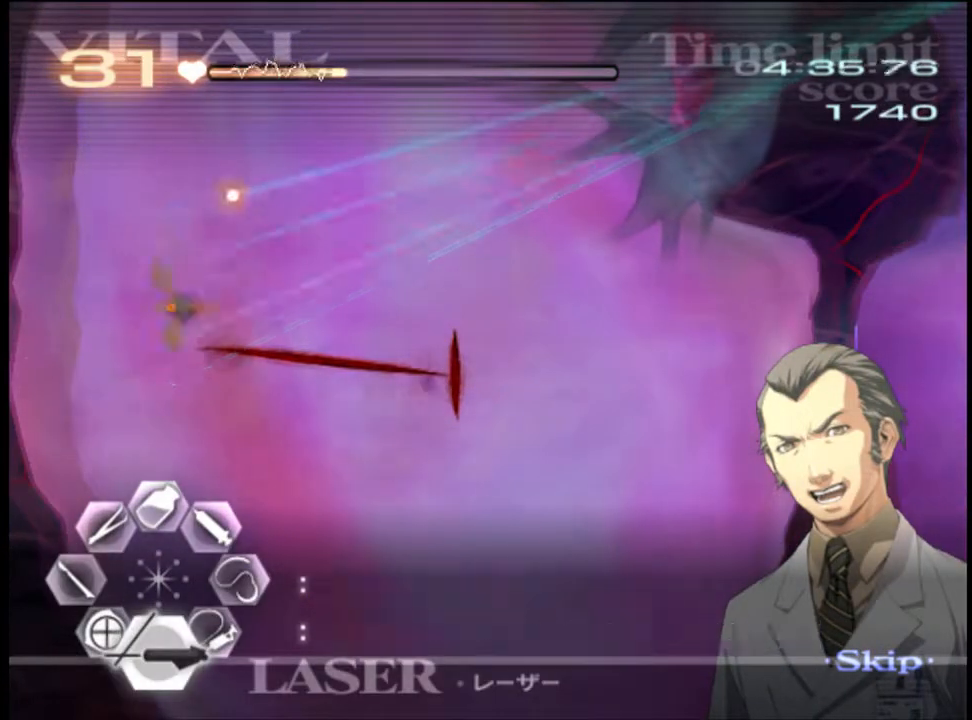
{"keys": ["d"], "mouse": ["left"], "events": [[67, "mouse_left", "up"], [100, "s", "up"], [133, "d", "down"], [267, "mouse_left", "down"]]}
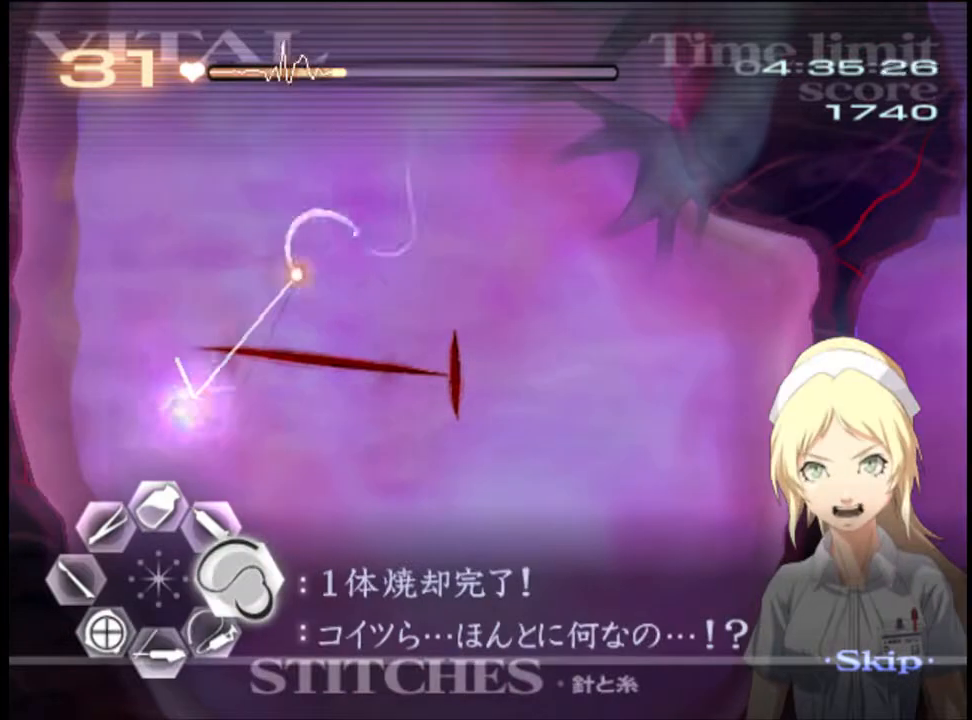
{"keys": ["w"], "mouse": [], "events": [[333, "mouse_left", "up"], [367, "d", "up"], [433, "w", "down"]]}
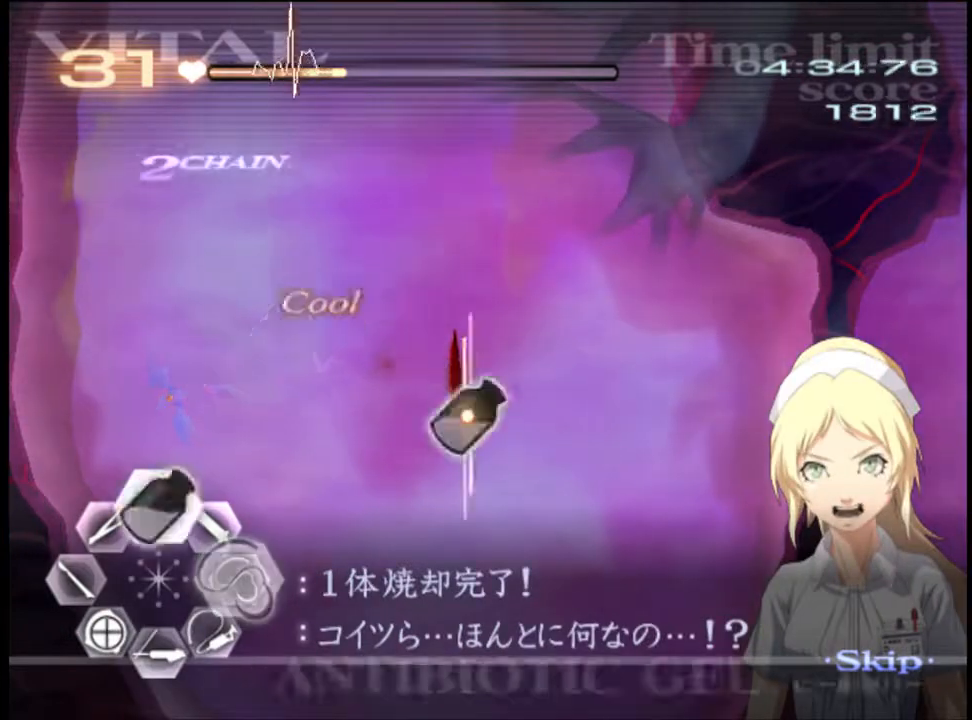
{"keys": ["a", "s"], "mouse": ["left"], "events": [[33, "mouse_left", "down"], [133, "w", "up"], [167, "a", "down"], [200, "mouse_left", "up"], [233, "s", "down"], [333, "mouse_left", "down"], [400, "mouse_left", "up"], [500, "mouse_left", "down"]]}
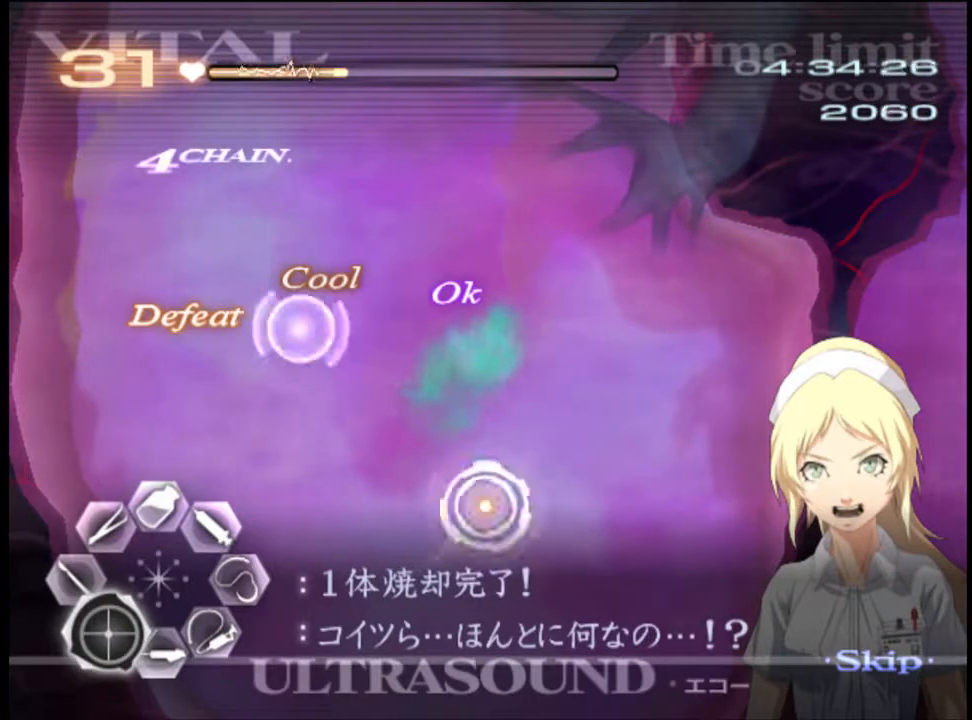
{"keys": ["a", "s"], "mouse": ["left"], "events": [[67, "mouse_left", "up"], [467, "mouse_left", "down"]]}
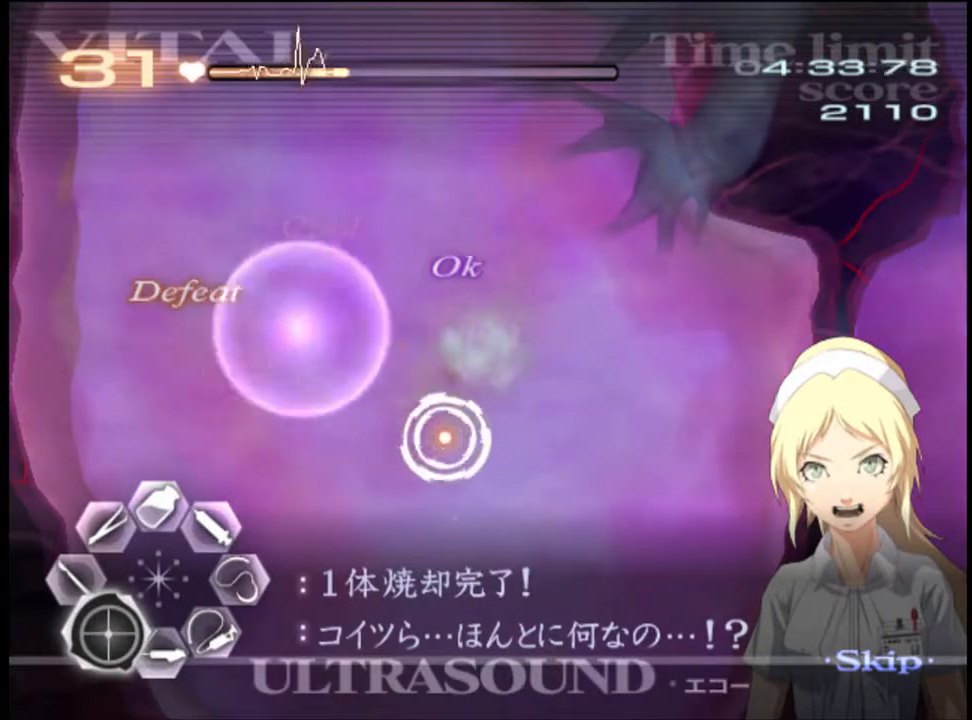
{"keys": ["a"], "mouse": [], "events": [[33, "mouse_left", "up"], [100, "mouse_left", "down"], [200, "mouse_left", "up"], [400, "s", "up"]]}
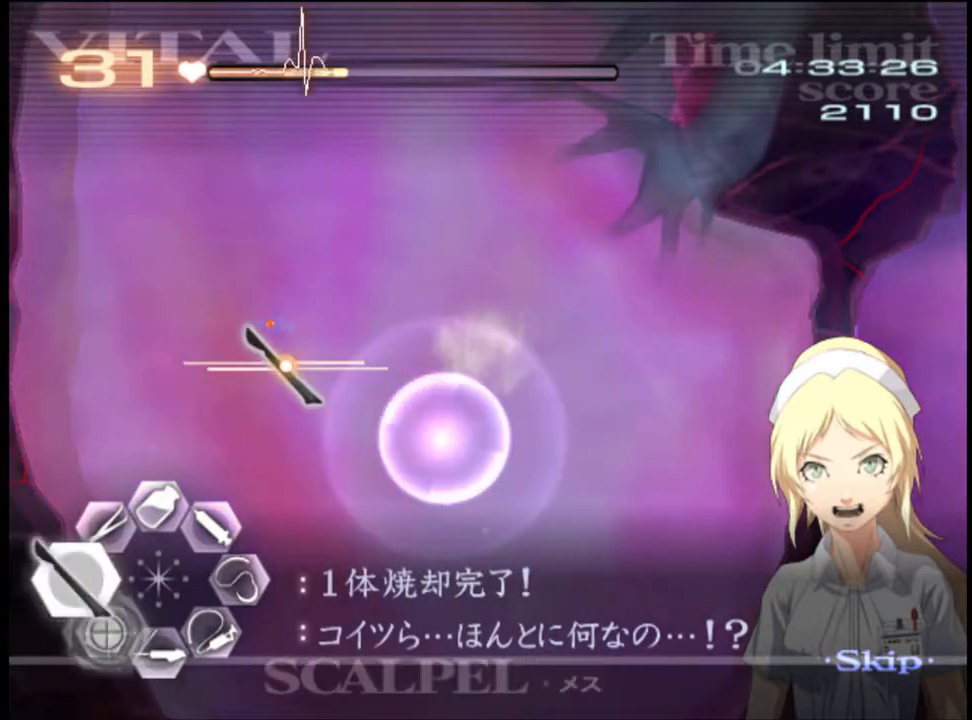
{"keys": ["s"], "mouse": [], "events": [[33, "mouse_left", "down"], [167, "mouse_left", "up"], [367, "a", "up"], [467, "s", "down"]]}
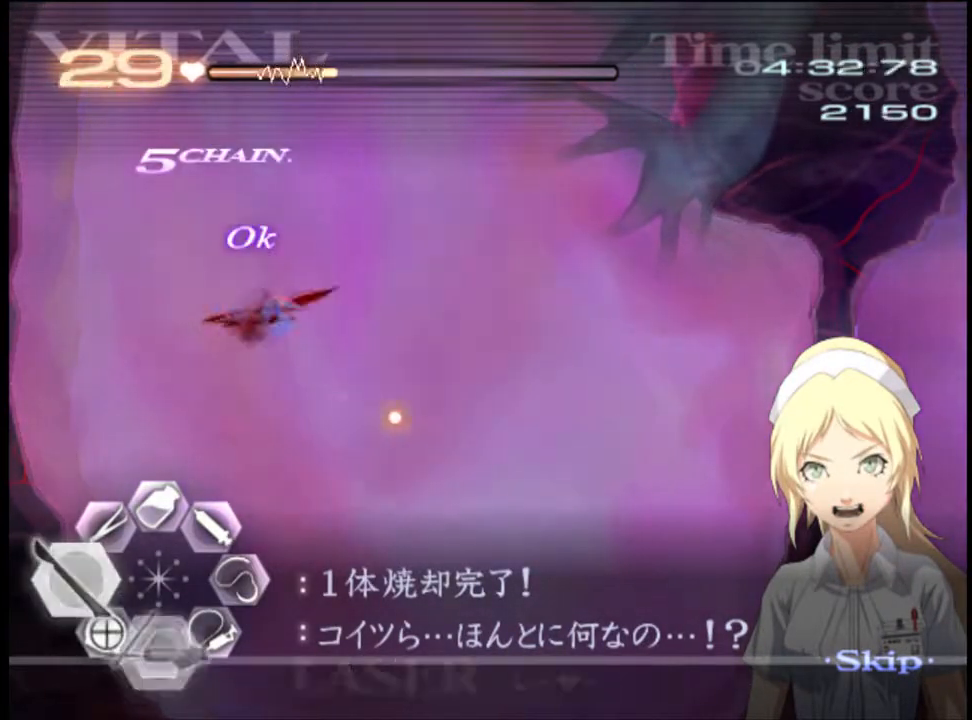
{"keys": ["s"], "mouse": ["left"], "events": [[33, "d", "down"], [67, "s", "up"], [100, "s", "down"], [133, "d", "up"], [333, "mouse_left", "down"]]}
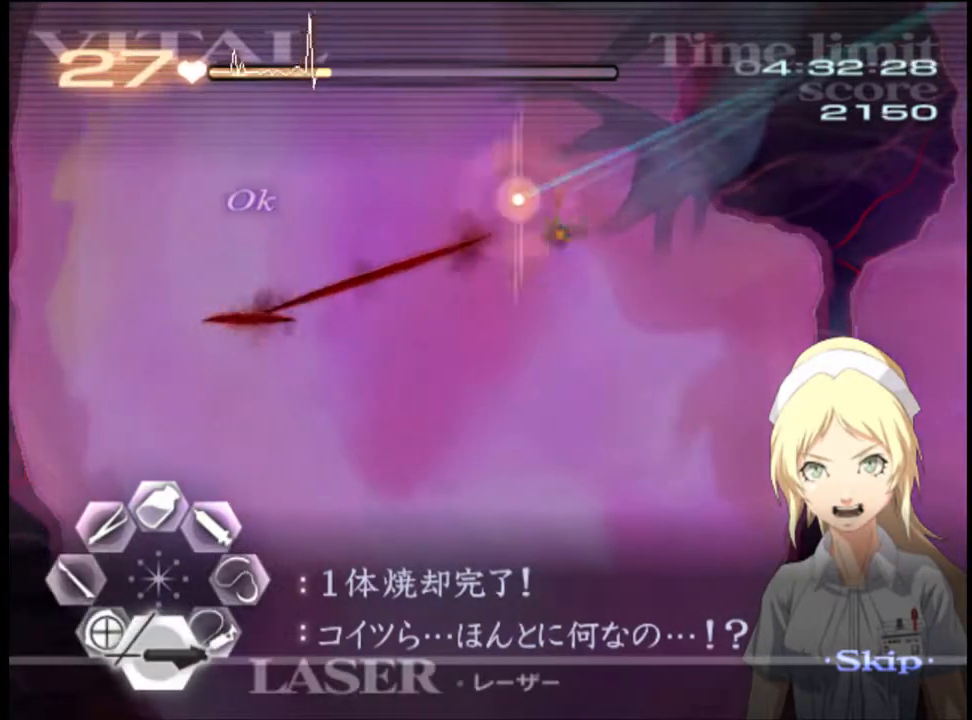
{"keys": ["s"], "mouse": ["left"], "events": [[100, "mouse_left", "up"], [233, "mouse_left", "down"]]}
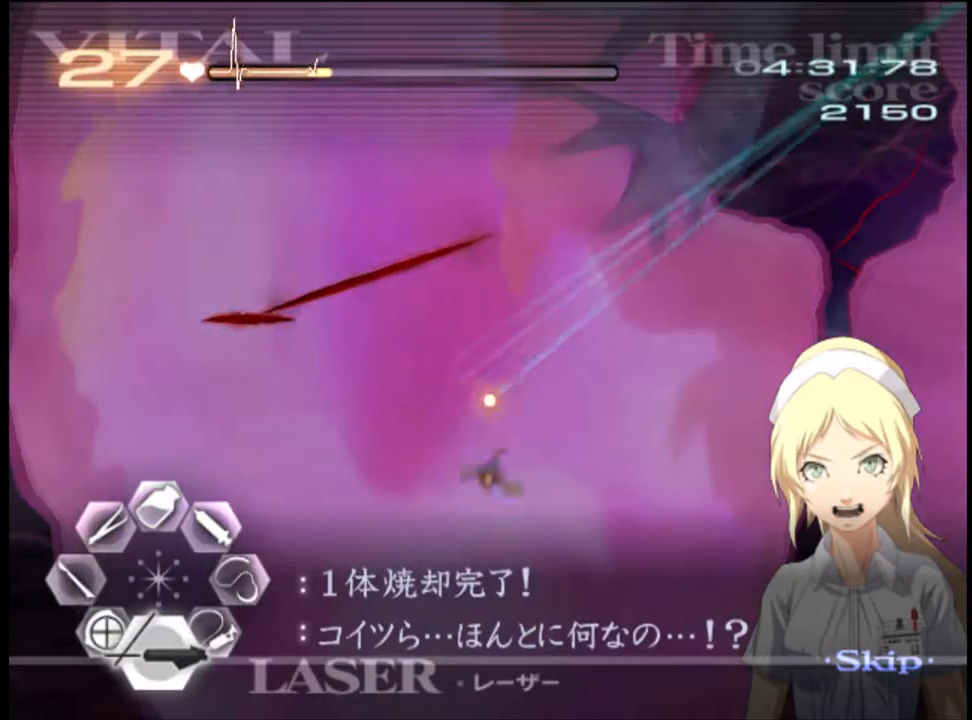
{"keys": ["d"], "mouse": ["left"], "events": [[67, "mouse_left", "up"], [133, "d", "down"], [133, "s", "up"], [267, "mouse_left", "down"]]}
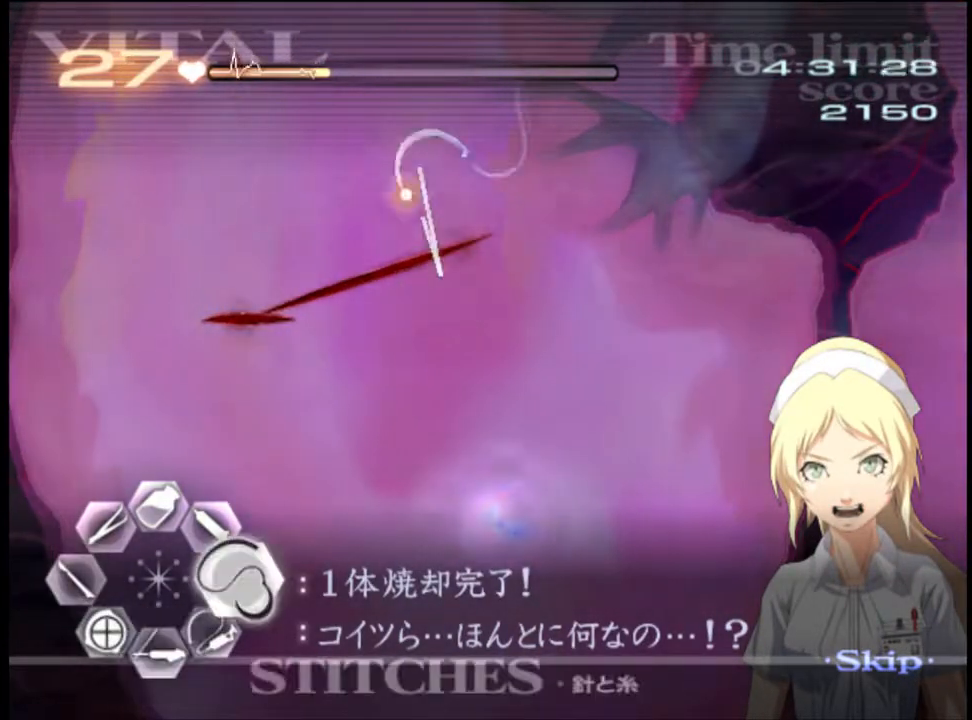
{"keys": ["w"], "mouse": ["left"], "events": [[267, "d", "up"], [267, "mouse_left", "up"], [333, "w", "down"], [467, "mouse_left", "down"]]}
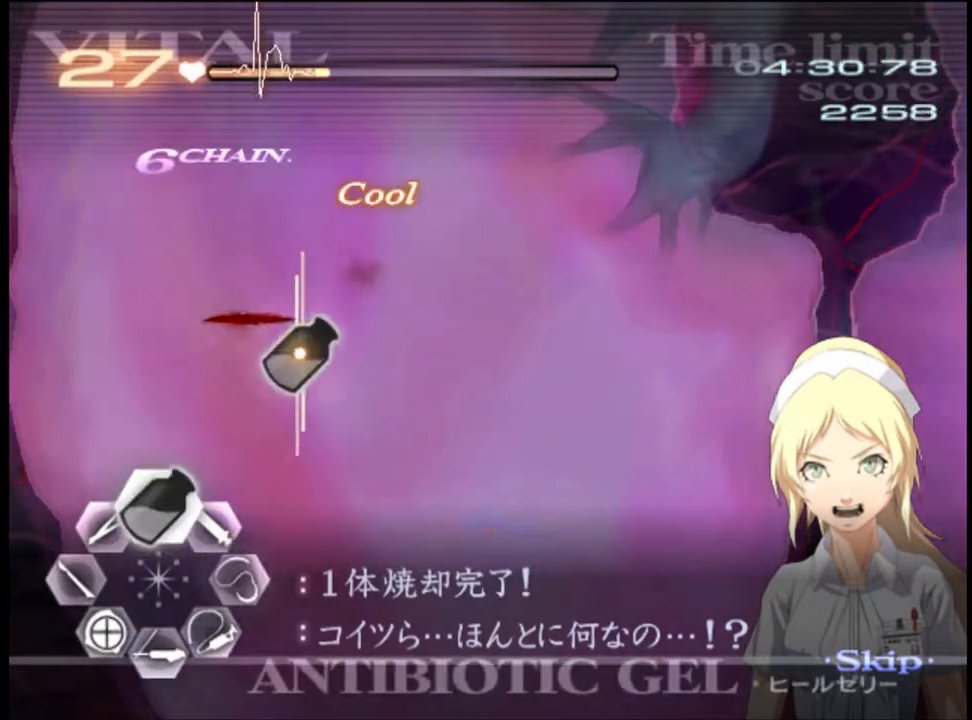
{"keys": ["a", "s"], "mouse": ["left"], "events": [[200, "w", "up"], [333, "s", "down"], [367, "a", "down"]]}
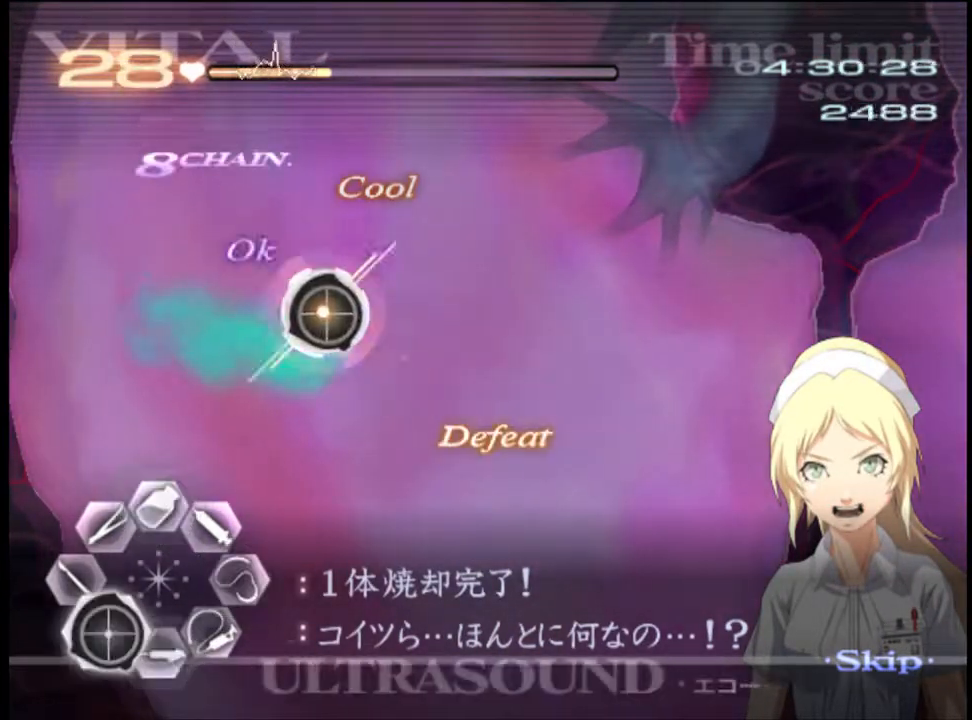
{"keys": ["d"], "mouse": ["left"], "events": [[33, "a", "up"], [33, "d", "down"], [67, "s", "up"]]}
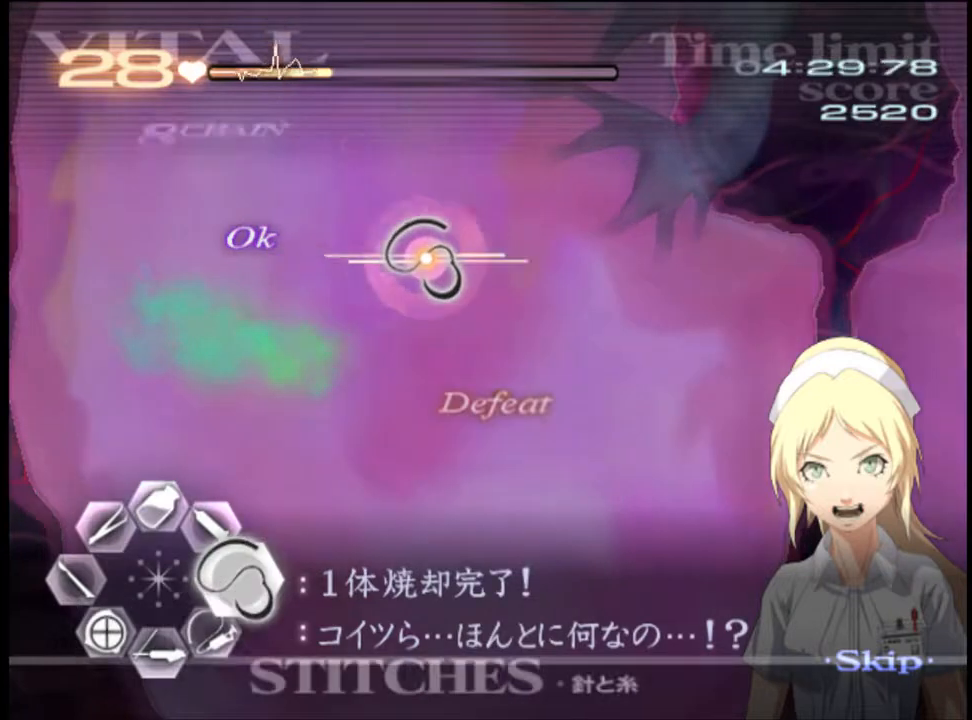
{"keys": ["d"], "mouse": ["left"], "events": [[300, "s", "down"], [333, "d", "up"], [367, "d", "down"], [400, "s", "up"]]}
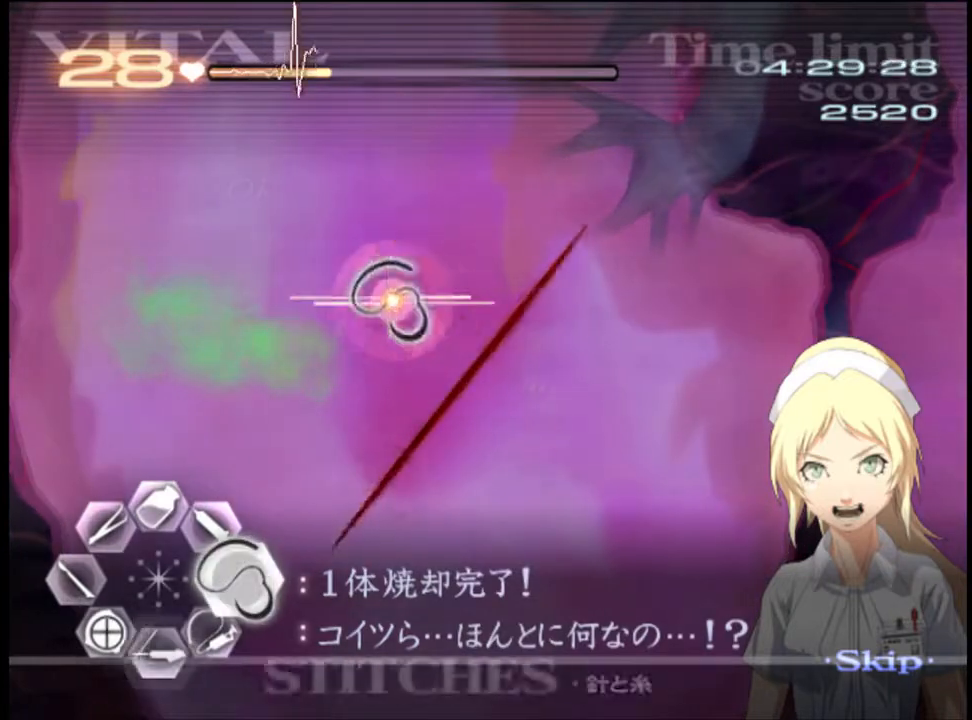
{"keys": ["d"], "mouse": ["left"], "events": [[33, "a", "down"], [33, "s", "down"], [67, "d", "up"], [233, "a", "up"], [267, "d", "down"], [267, "s", "up"]]}
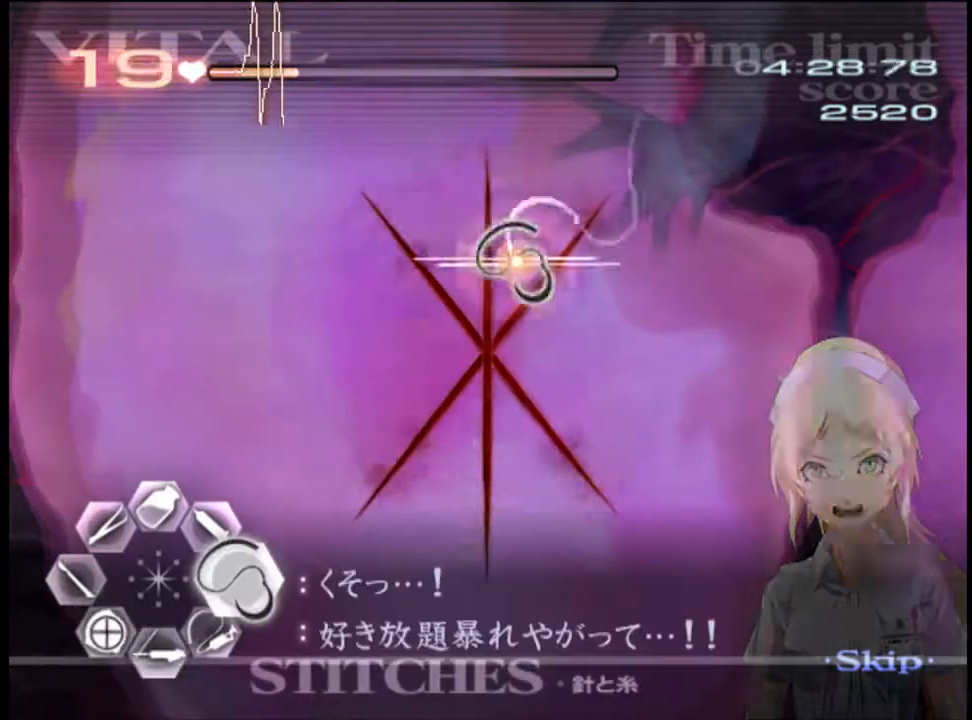
{"keys": ["d"], "mouse": ["left"], "events": [[367, "mouse_left", "up"], [500, "mouse_left", "down"]]}
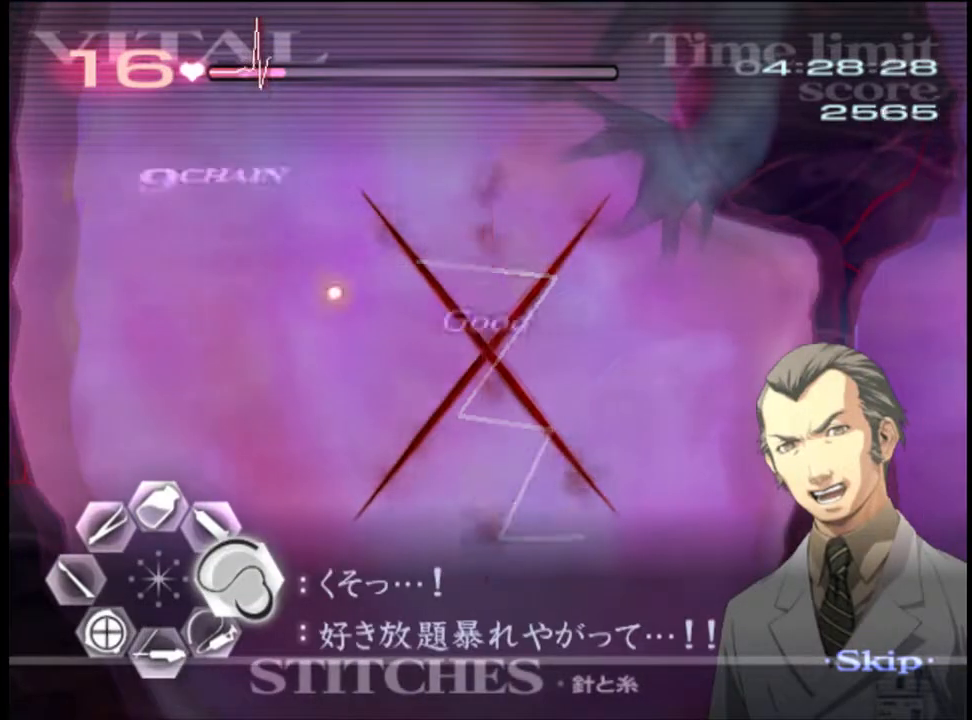
{"keys": ["d"], "mouse": [], "events": [[433, "mouse_left", "up"]]}
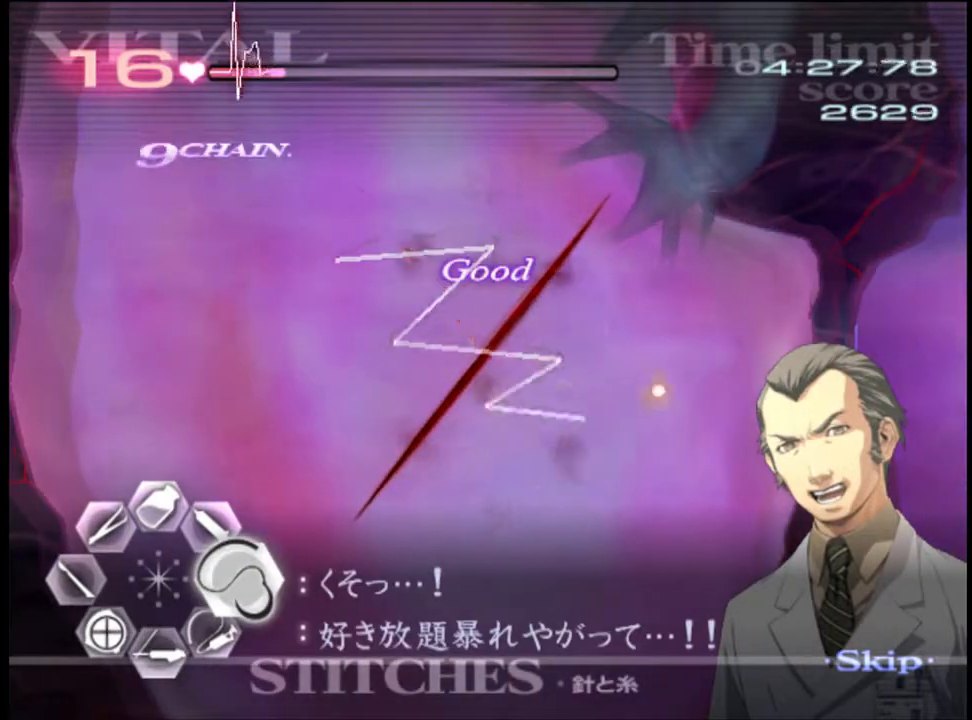
{"keys": ["d"], "mouse": ["left"], "events": [[100, "mouse_left", "down"]]}
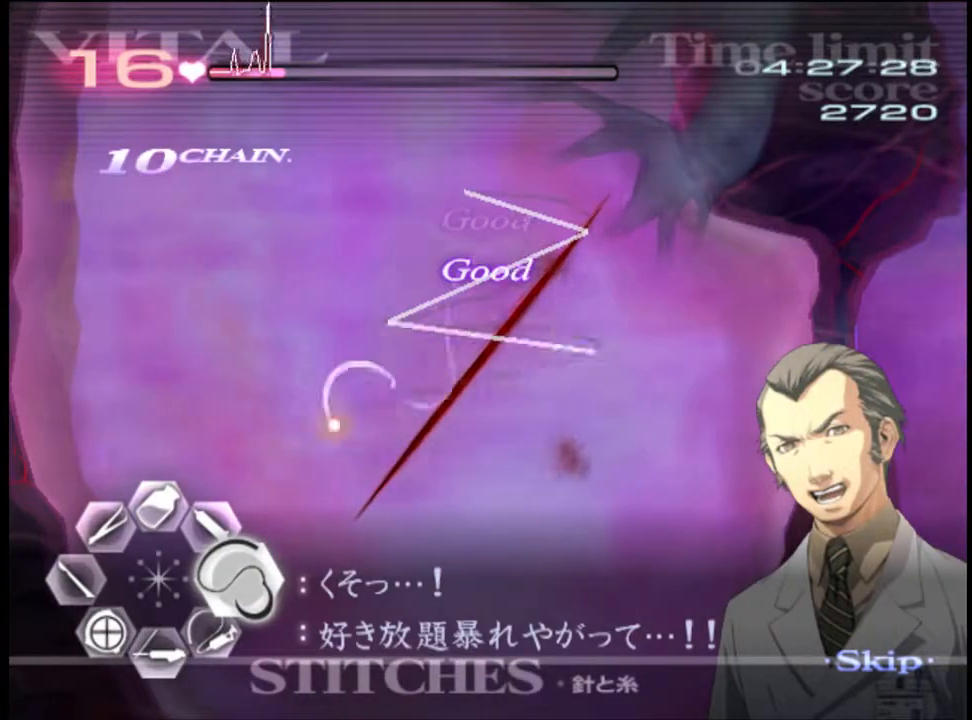
{"keys": ["a", "s"], "mouse": [], "events": [[67, "mouse_left", "up"], [100, "d", "up"], [167, "a", "down"], [167, "s", "down"], [300, "mouse_left", "down"], [367, "mouse_left", "up"], [400, "mouse_left", "down"], [500, "mouse_left", "up"]]}
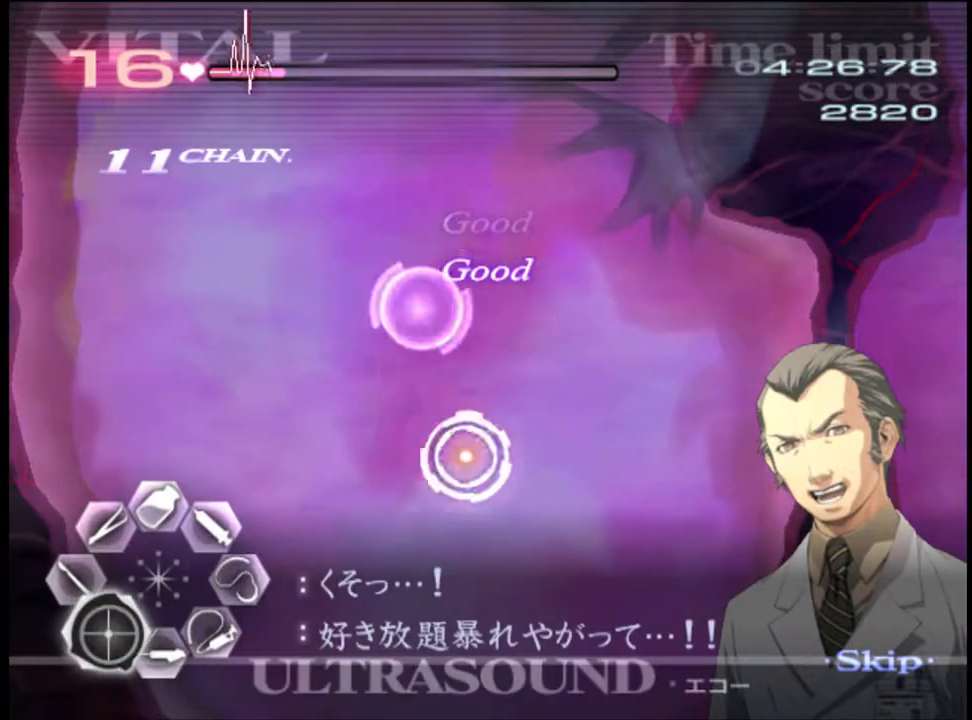
{"keys": ["a"], "mouse": ["left"], "events": [[267, "s", "up"], [433, "mouse_left", "down"]]}
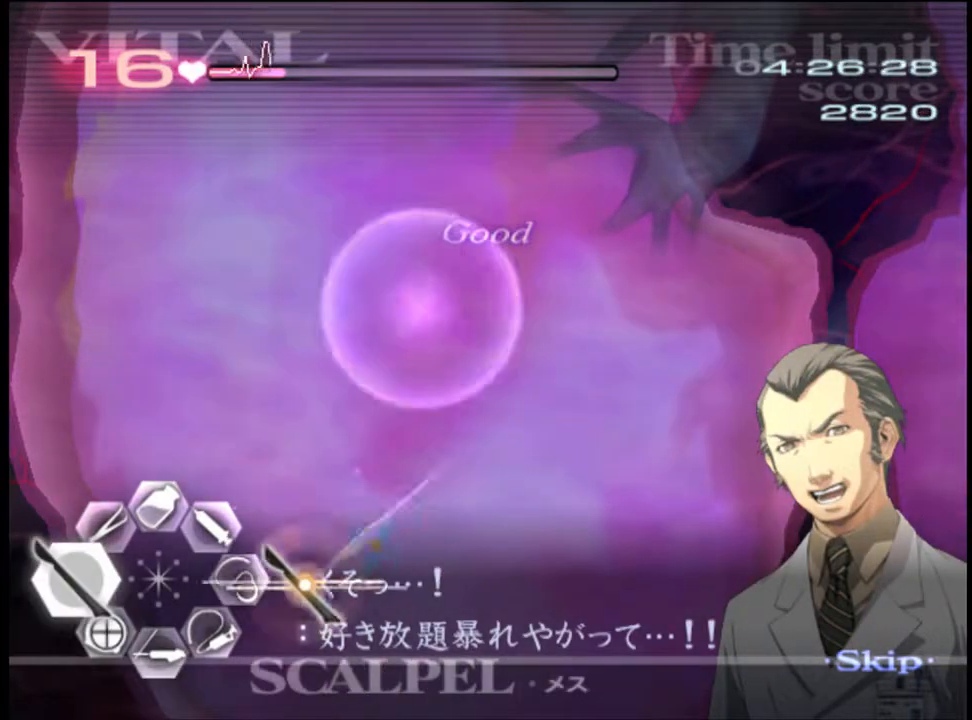
{"keys": ["a"], "mouse": [], "events": [[100, "mouse_left", "up"], [300, "mouse_left", "down"], [433, "mouse_left", "up"]]}
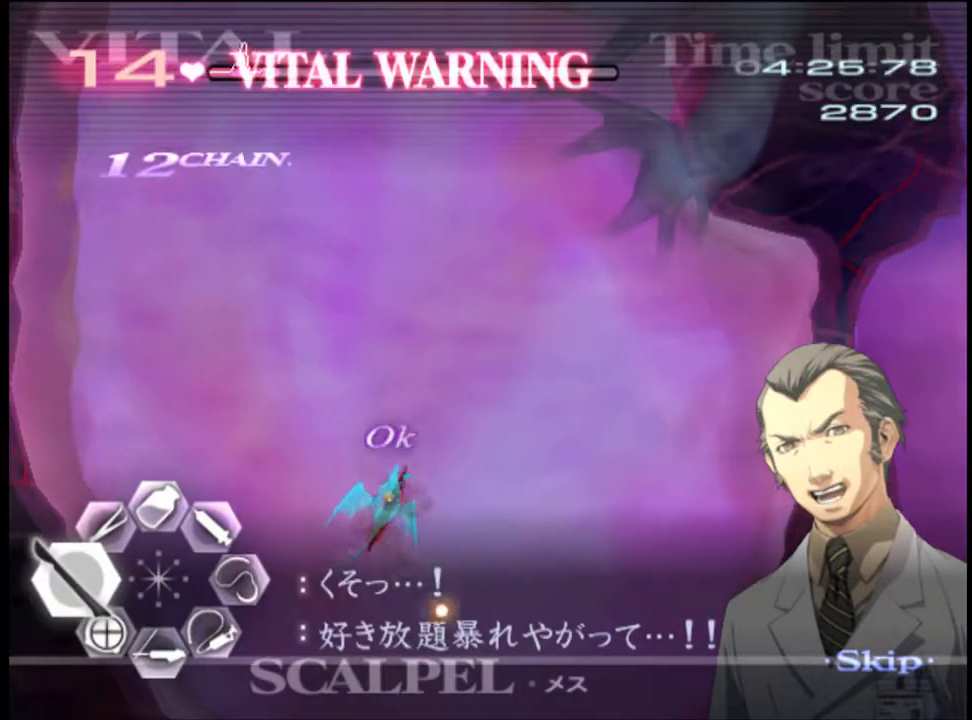
{"keys": ["s"], "mouse": ["left"], "events": [[133, "a", "up"], [167, "s", "down"], [367, "mouse_left", "down"]]}
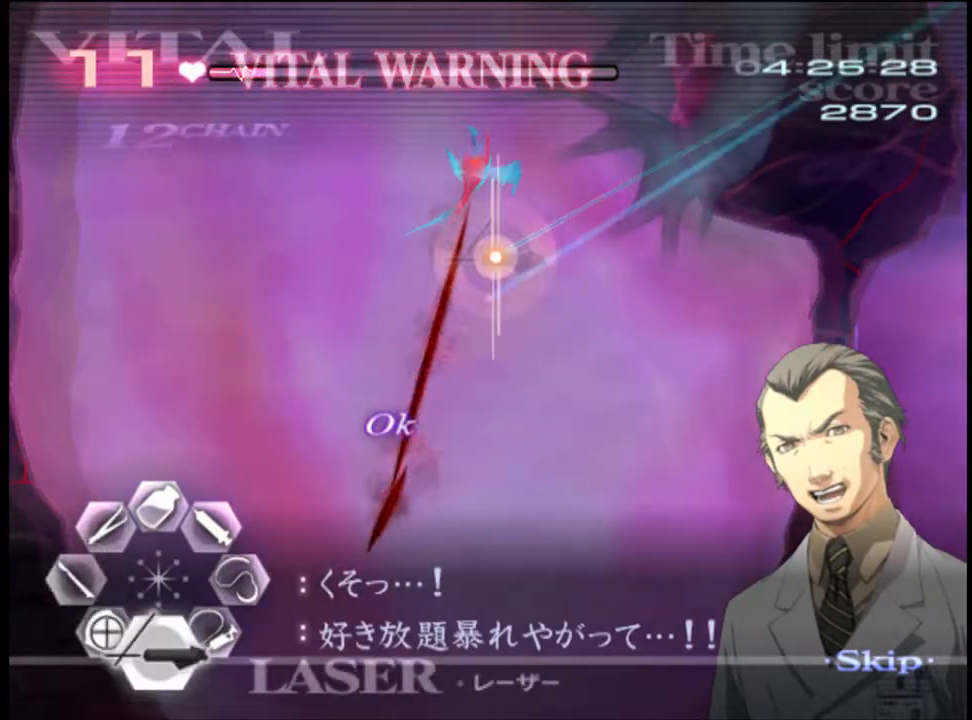
{"keys": ["d"], "mouse": [], "events": [[333, "mouse_left", "up"], [367, "d", "down"], [367, "s", "up"]]}
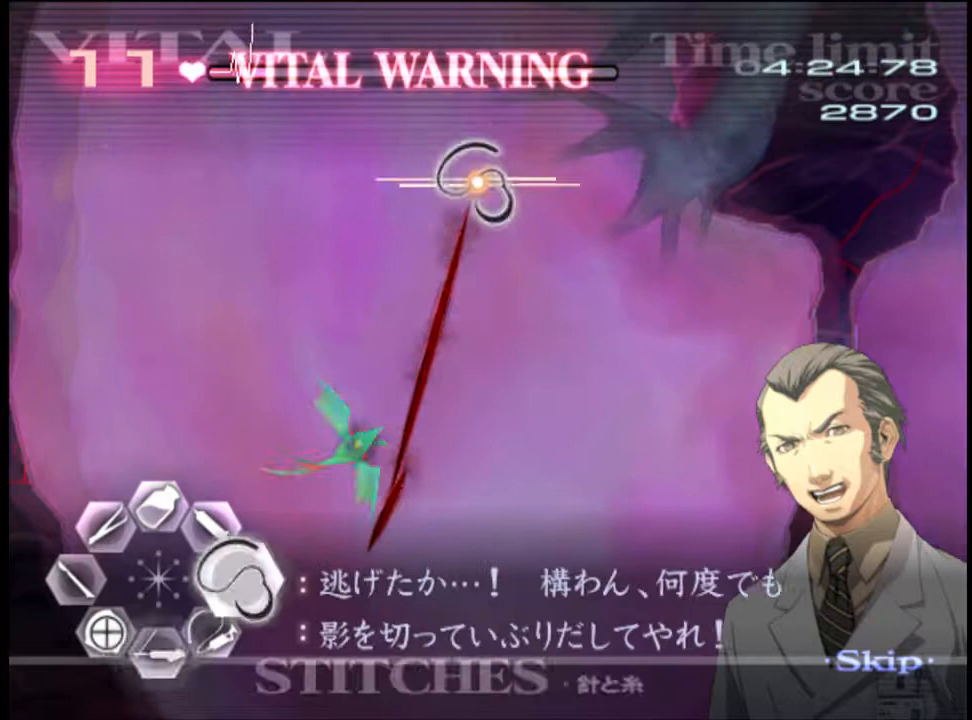
{"keys": ["d"], "mouse": ["left"], "events": [[33, "mouse_left", "down"]]}
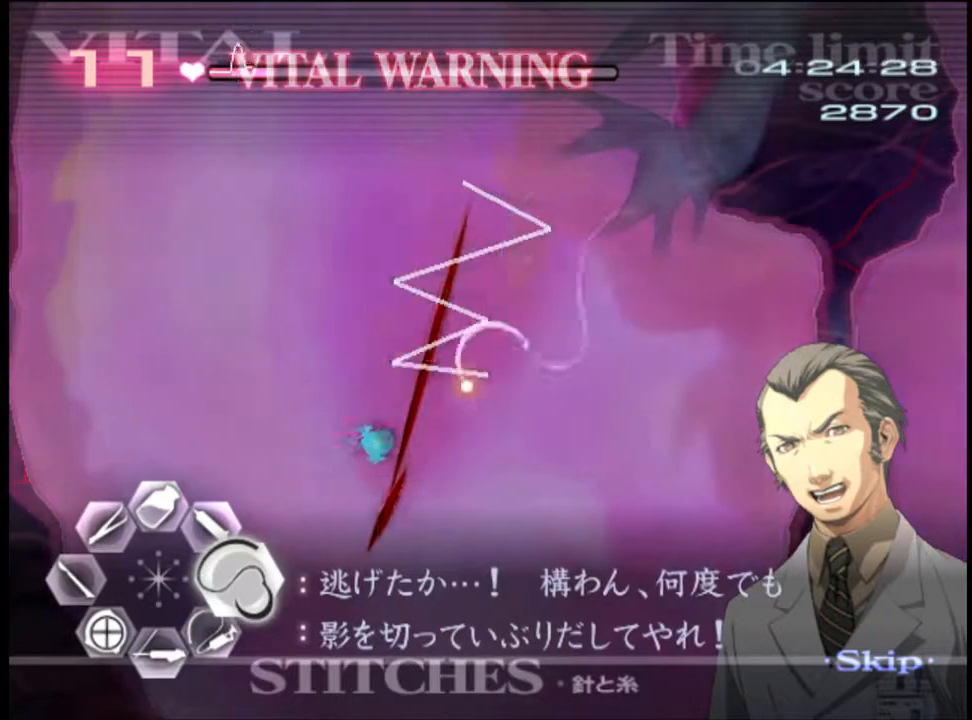
{"keys": ["a", "s"], "mouse": ["left"], "events": [[100, "d", "up"], [100, "mouse_left", "up"], [133, "w", "down"], [267, "mouse_left", "down"], [333, "w", "up"], [367, "a", "down"], [367, "mouse_left", "up"], [433, "s", "down"], [500, "mouse_left", "down"]]}
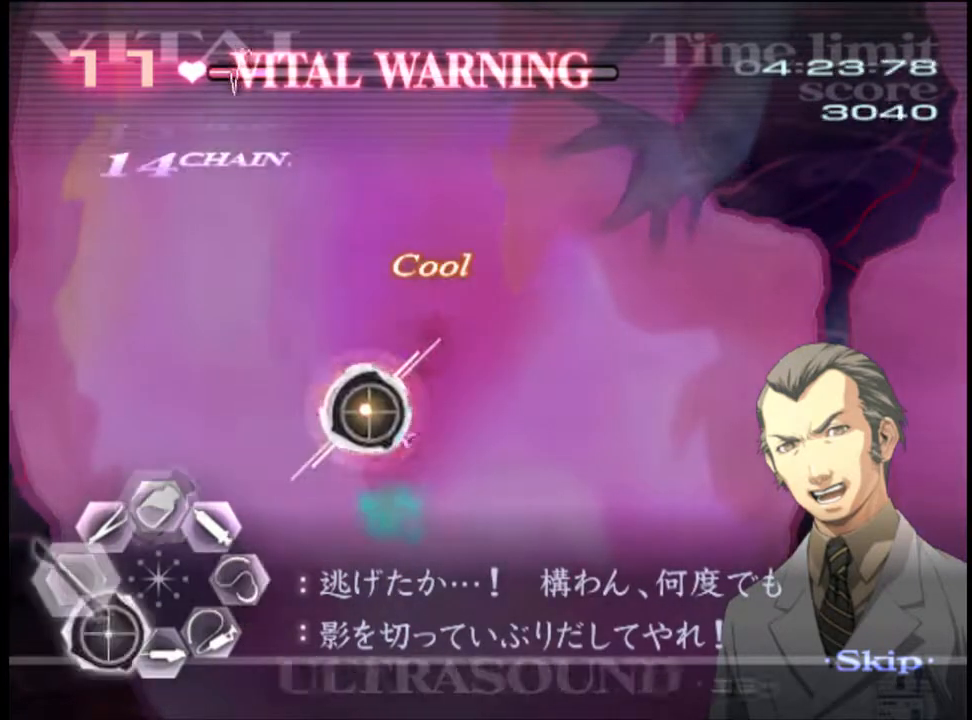
{"keys": ["a"], "mouse": [], "events": [[67, "mouse_left", "up"], [300, "s", "up"]]}
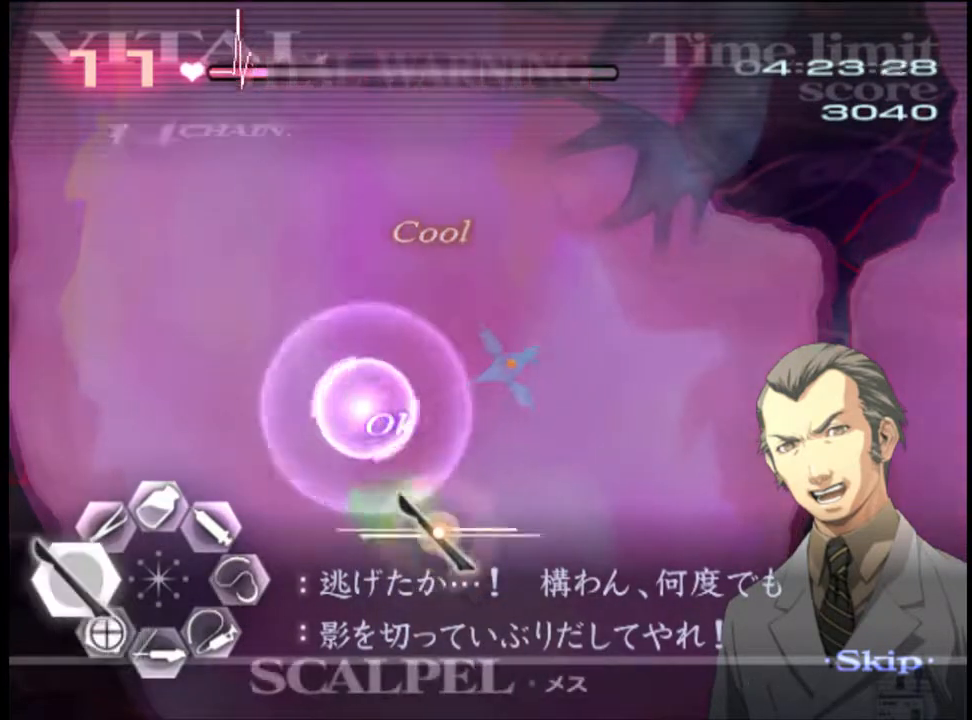
{"keys": ["s"], "mouse": [], "events": [[100, "mouse_left", "down"], [267, "mouse_left", "up"], [433, "a", "up"], [500, "s", "down"]]}
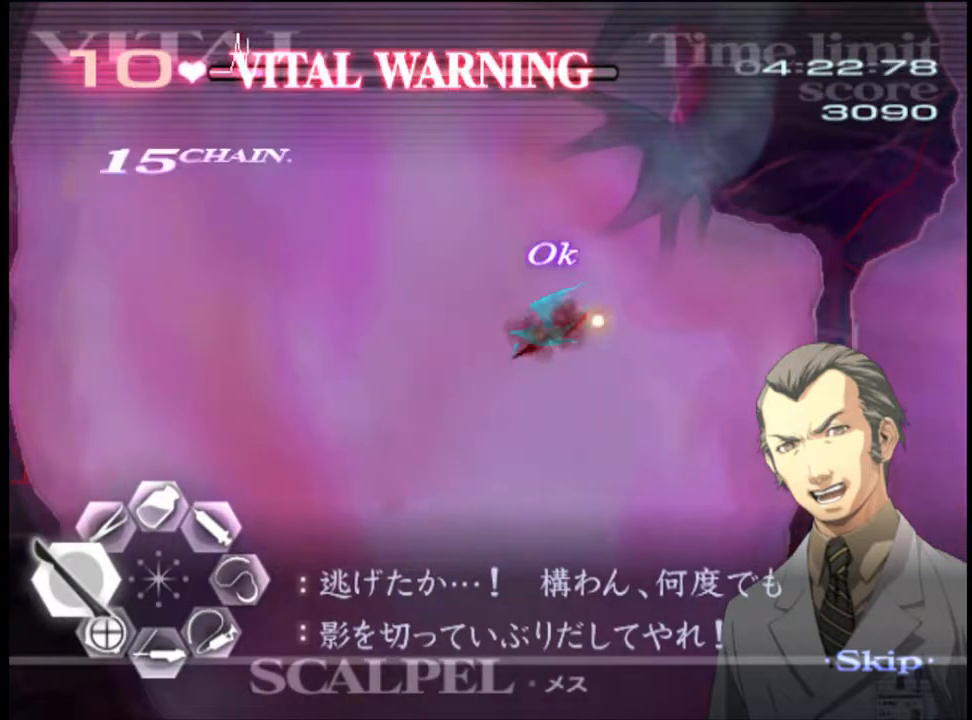
{"keys": ["s"], "mouse": ["left"], "events": [[167, "mouse_left", "down"]]}
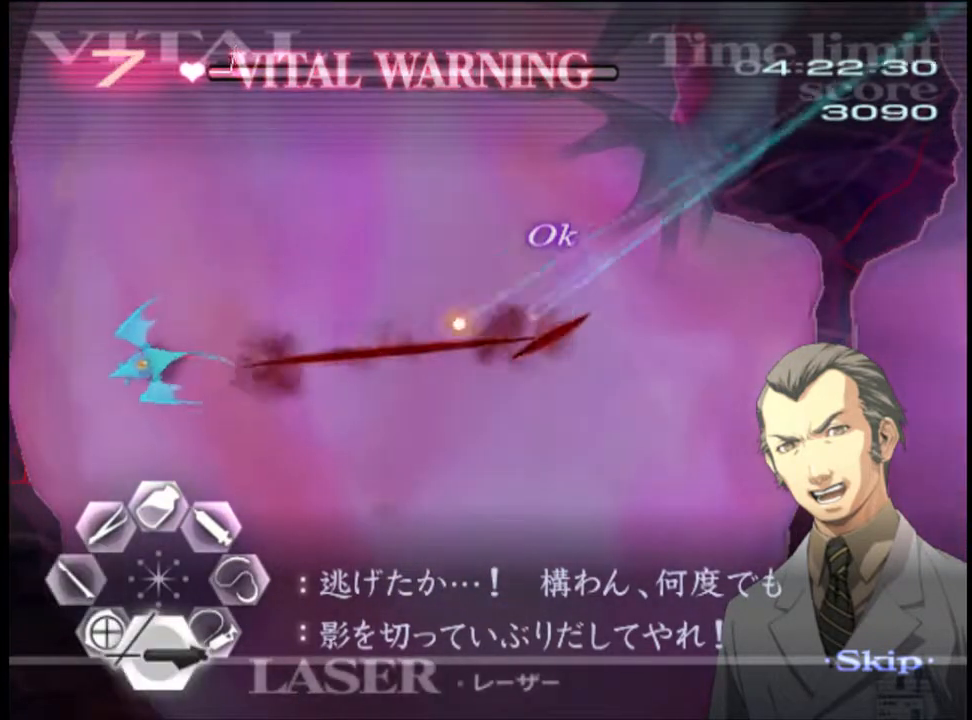
{"keys": ["s"], "mouse": [], "events": [[467, "mouse_left", "up"]]}